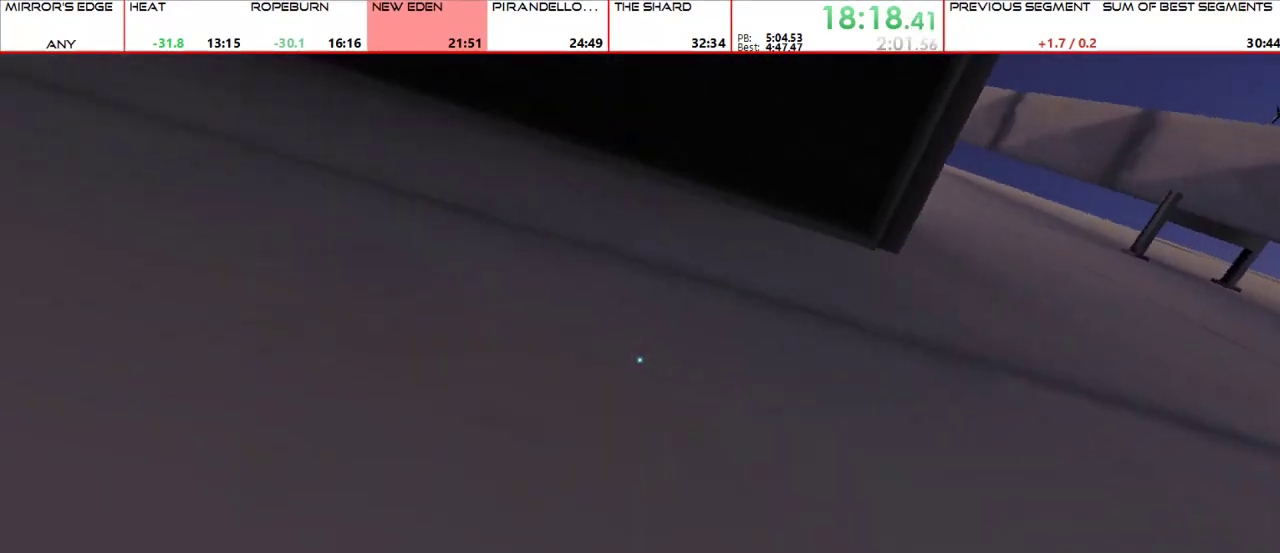
Gameplay with keyboard and mouse; each line is a JSON object with the keys and mouse buttons held at the frame after it. "events" lists presses ("down") and releases ("up") of "1", "2", "3", "4", "5", "a", "alt", "c", "ctrl", "d", "e", "f", "g", "q", "r", "s", "shift", "space", "t", "tab", "v", "w", "x", "z", "mouse_left", "mouse_middle", "mouse_right", "mouse_mb4", "mouse_mb5", "mouse_wheel_up" and "mouse_wheel_down" between this image and that frame as [ms after this image, input, new state], when the widget could be followed in between. "mouse_left", "mouse_middle", "mouse_right", "mouse_mb4", "mouse_mb5", "mouse_wheel_up", "mouse_wheel_down" = the "left", "middle", "right", "mb4", "mb5", "wheel_up", "wheel_down" buttons of the "mouse" list. No other keys are recorded. Mouse movement is not recorded.
{"keys": ["w"], "mouse": [], "events": [[400, "w", "down"]]}
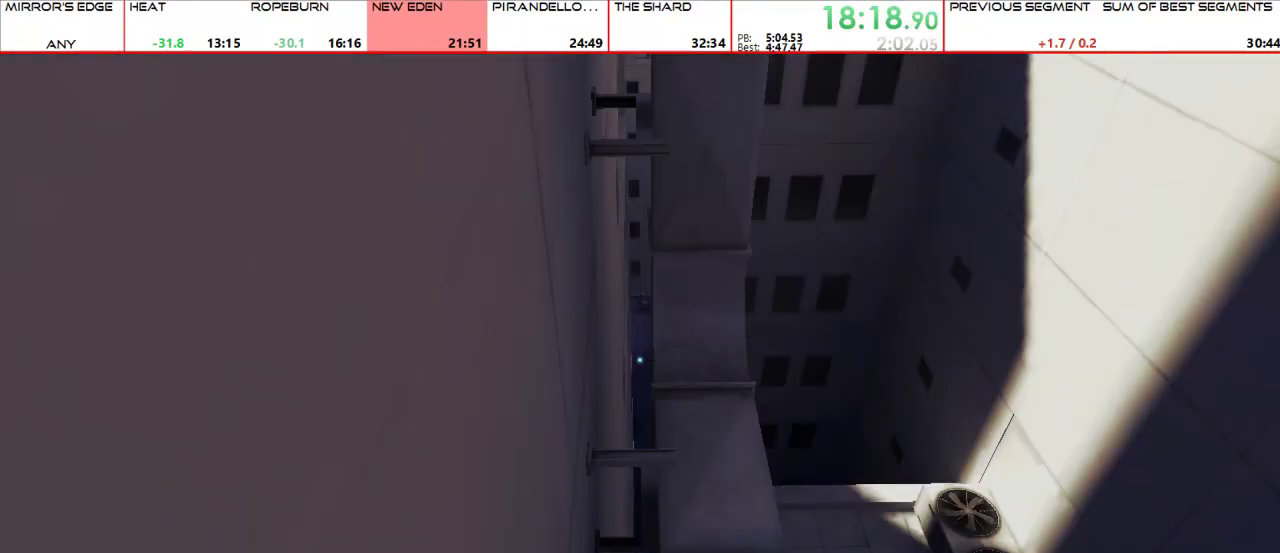
{"keys": ["a", "s"], "mouse": [], "events": [[333, "w", "up"], [433, "s", "down"], [467, "a", "down"]]}
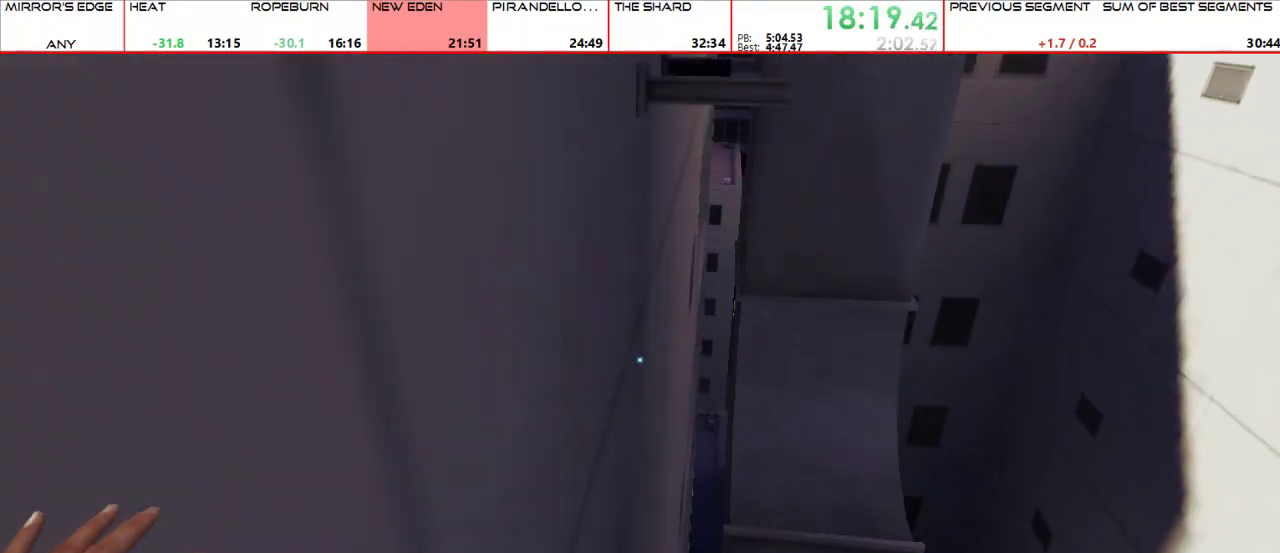
{"keys": [], "mouse": []}
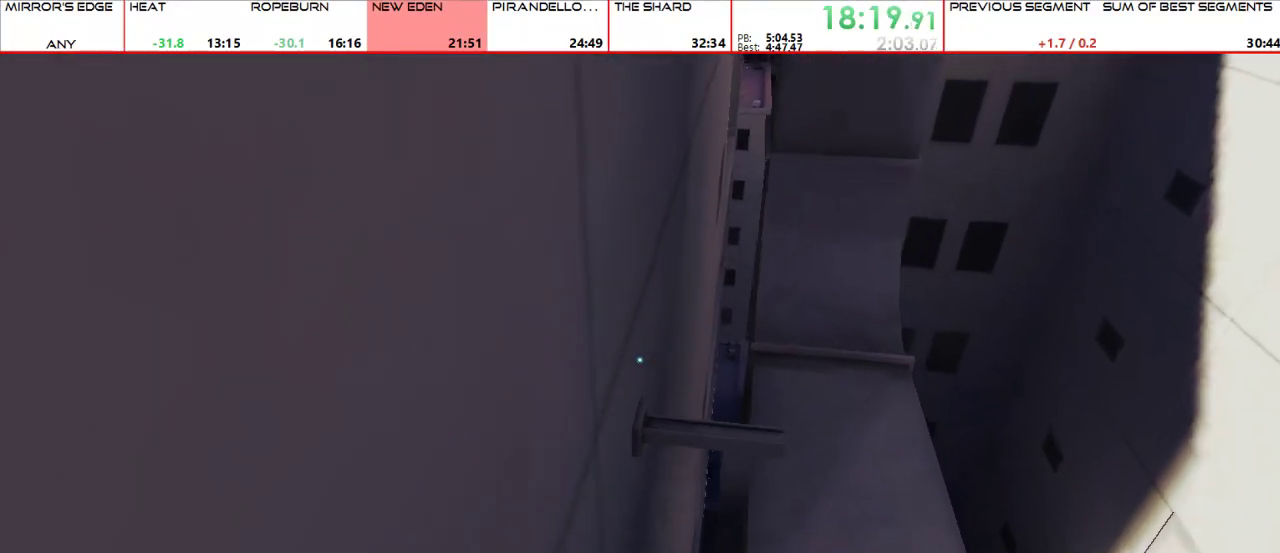
{"keys": ["space", "w"], "mouse": [], "events": [[33, "w", "down"], [500, "space", "down"]]}
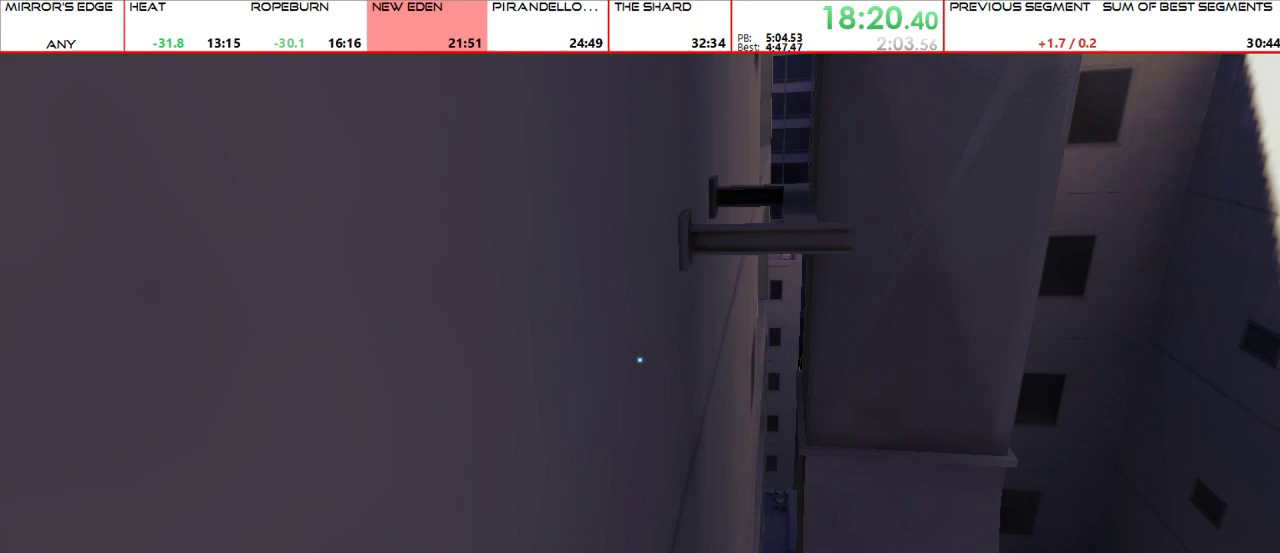
{"keys": ["w"], "mouse": [], "events": [[133, "space", "up"], [333, "space", "down"], [467, "space", "up"]]}